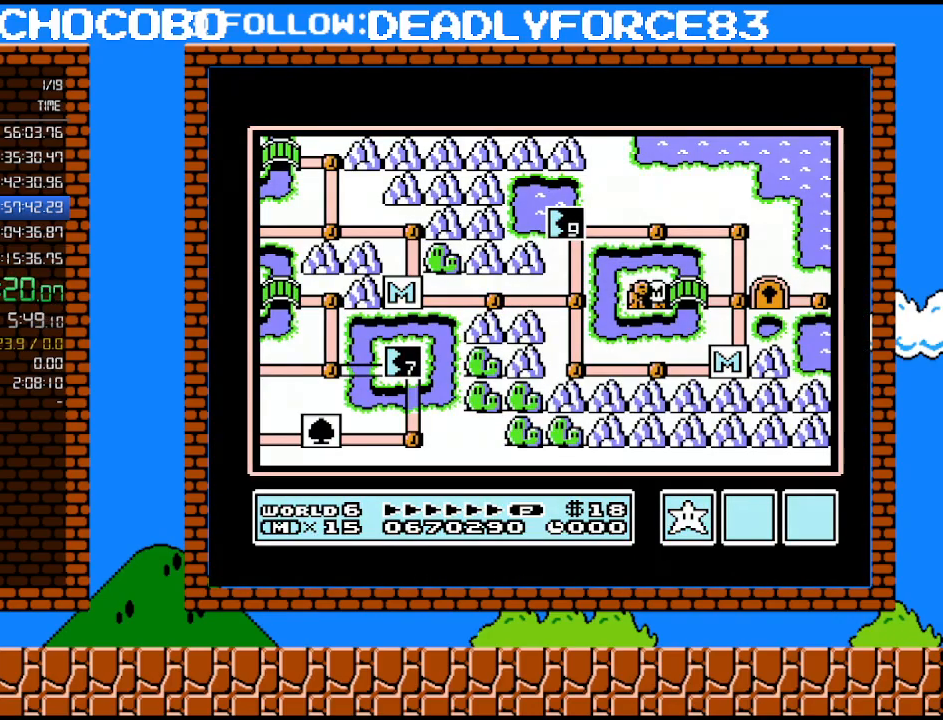
Gameplay with a controller (Nintendo layout); each line is a JSON object with the inputs held at the frame after it. "events" lists button and stick changes between this image and that frame as [ms after this image, input, new state], when the widget could be followed in between. Not read: L3 R3.
{"buttons": ["DPAD_RIGHT"], "events": [[400, "DPAD_RIGHT", "down"]]}
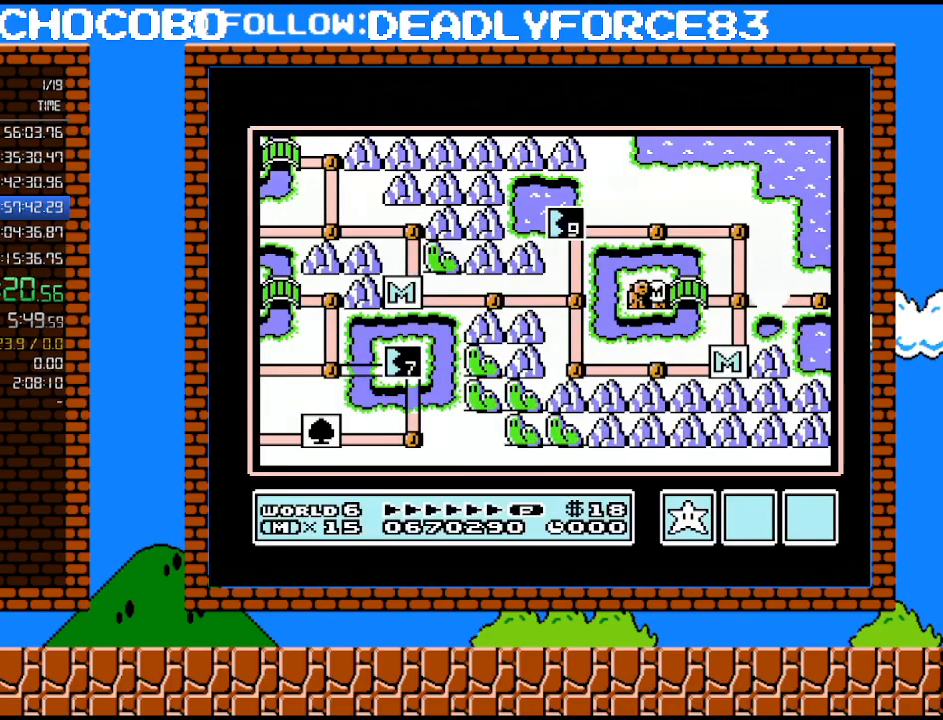
{"buttons": ["DPAD_RIGHT"], "events": []}
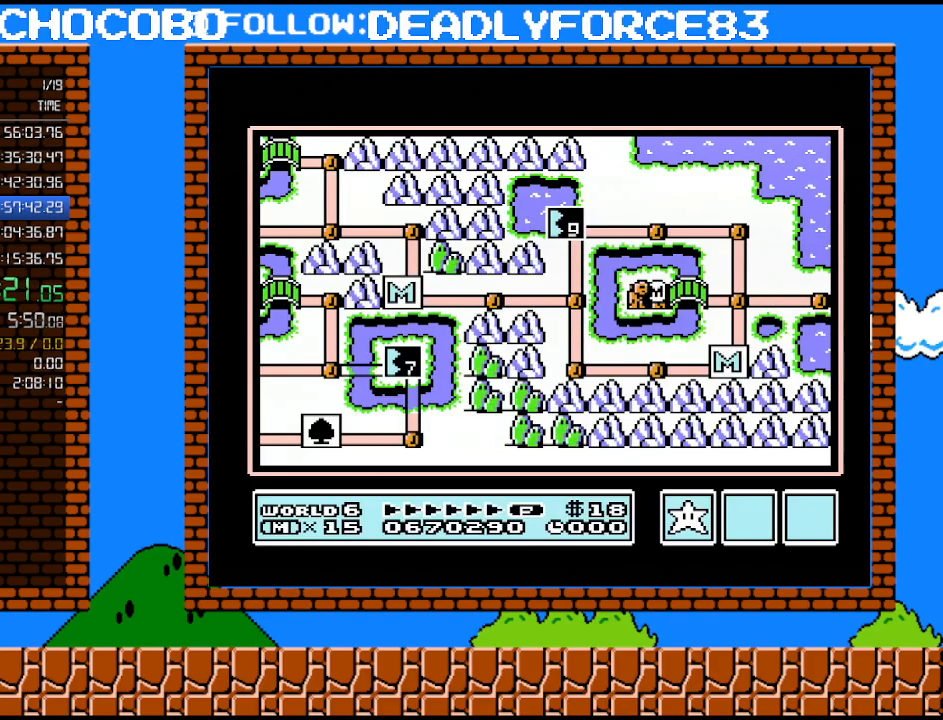
{"buttons": ["DPAD_RIGHT"], "events": []}
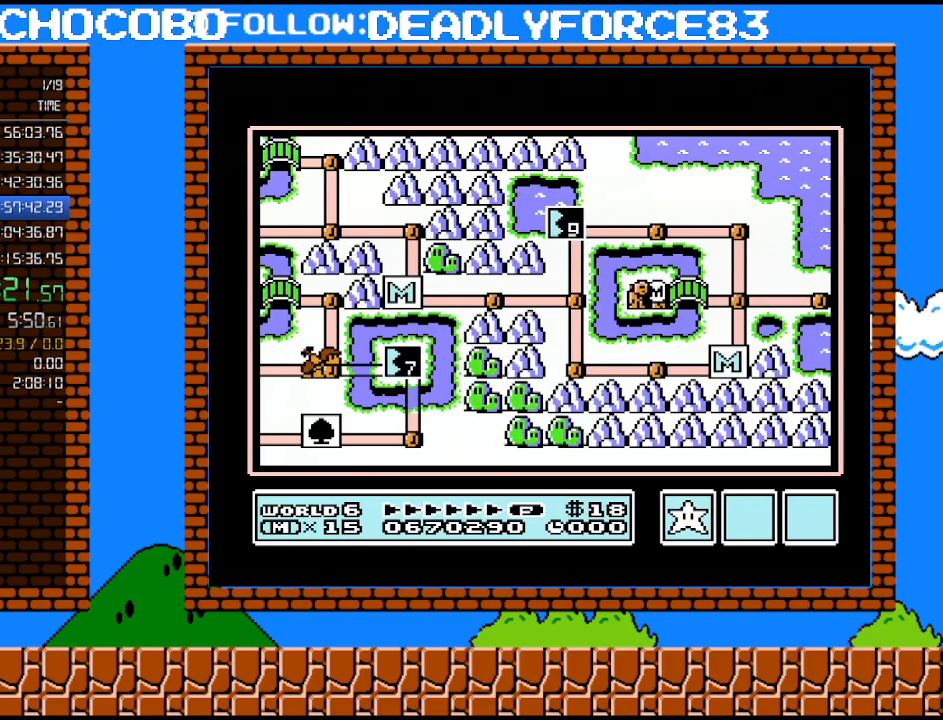
{"buttons": [], "events": [[433, "DPAD_RIGHT", "up"]]}
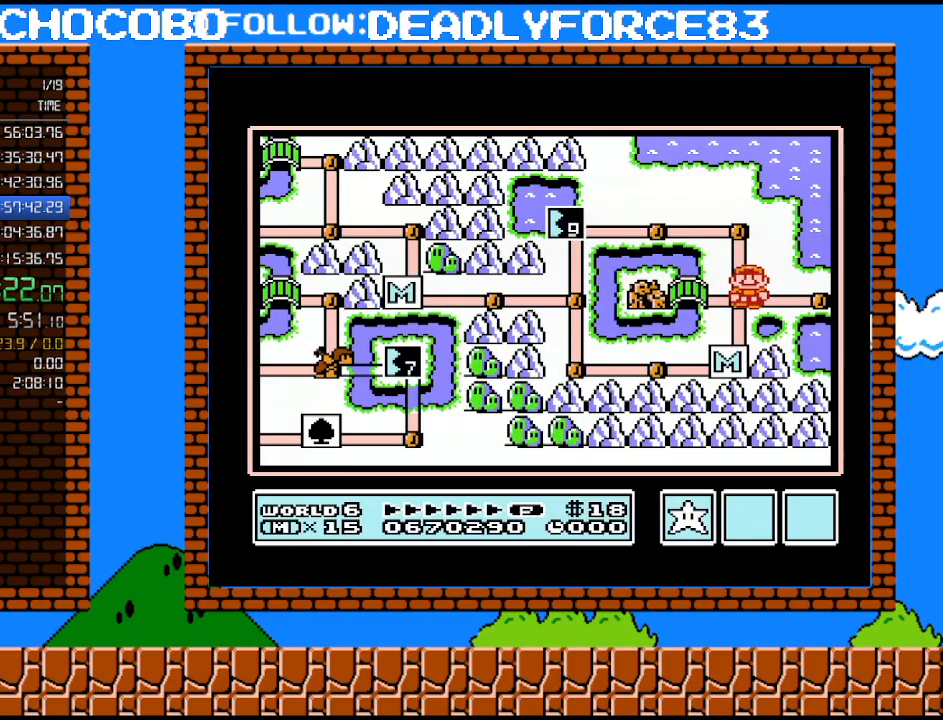
{"buttons": ["DPAD_RIGHT"], "events": [[17, "DPAD_RIGHT", "down"], [117, "DPAD_RIGHT", "up"], [267, "DPAD_RIGHT", "down"]]}
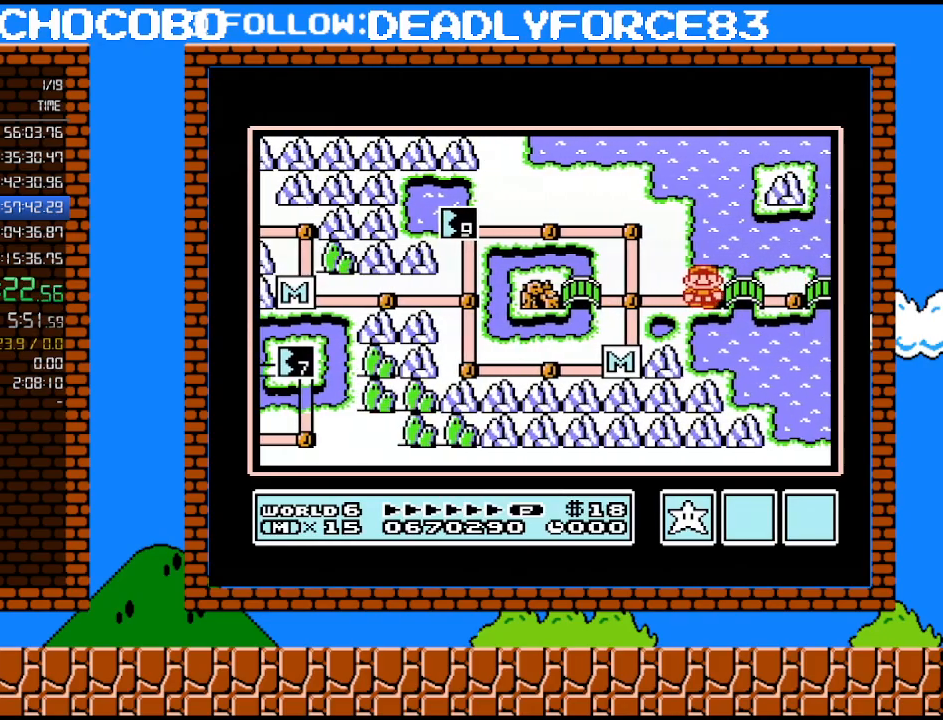
{"buttons": ["DPAD_RIGHT"], "events": []}
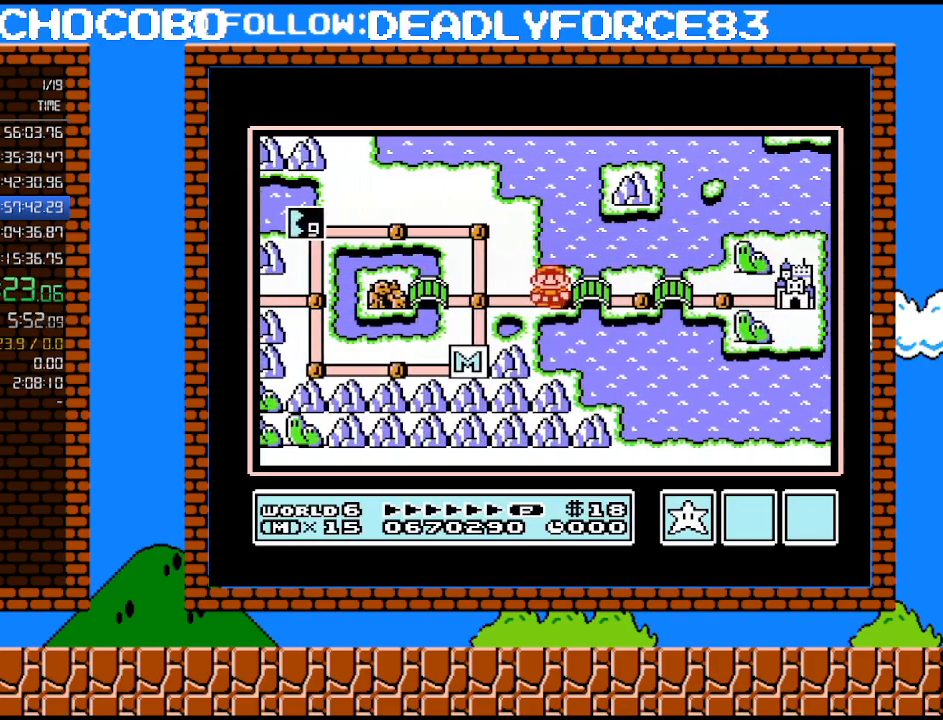
{"buttons": ["DPAD_RIGHT"], "events": []}
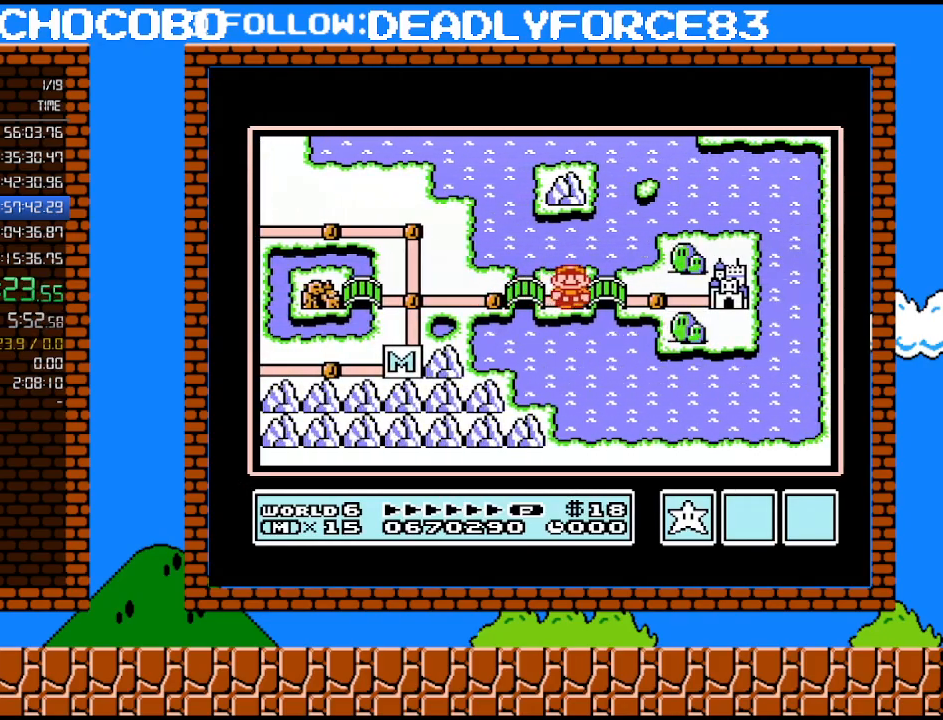
{"buttons": ["DPAD_RIGHT"], "events": []}
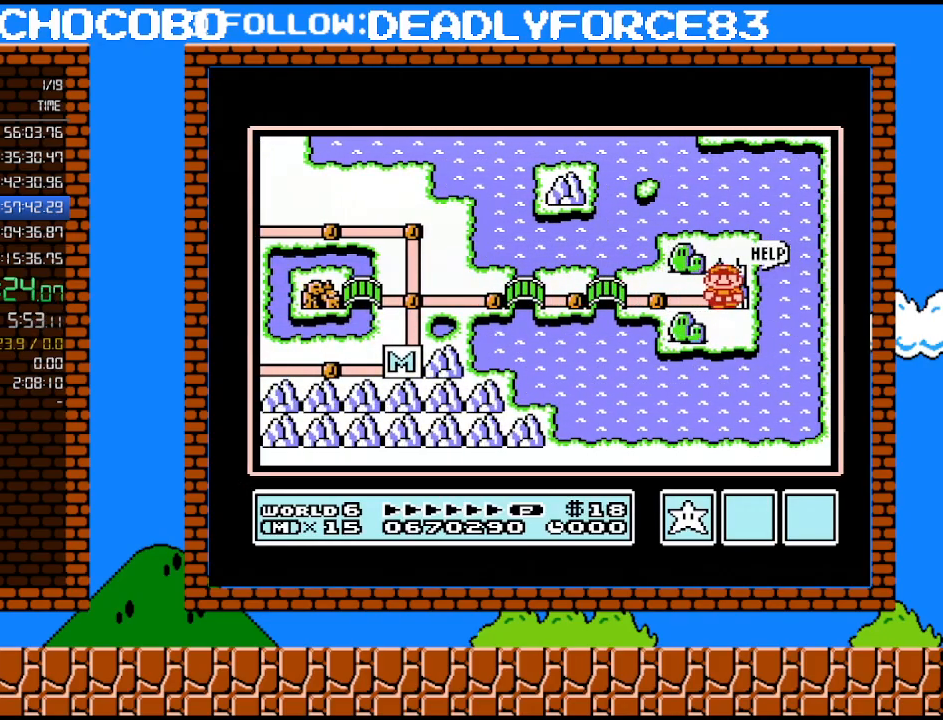
{"buttons": ["DPAD_RIGHT"], "events": []}
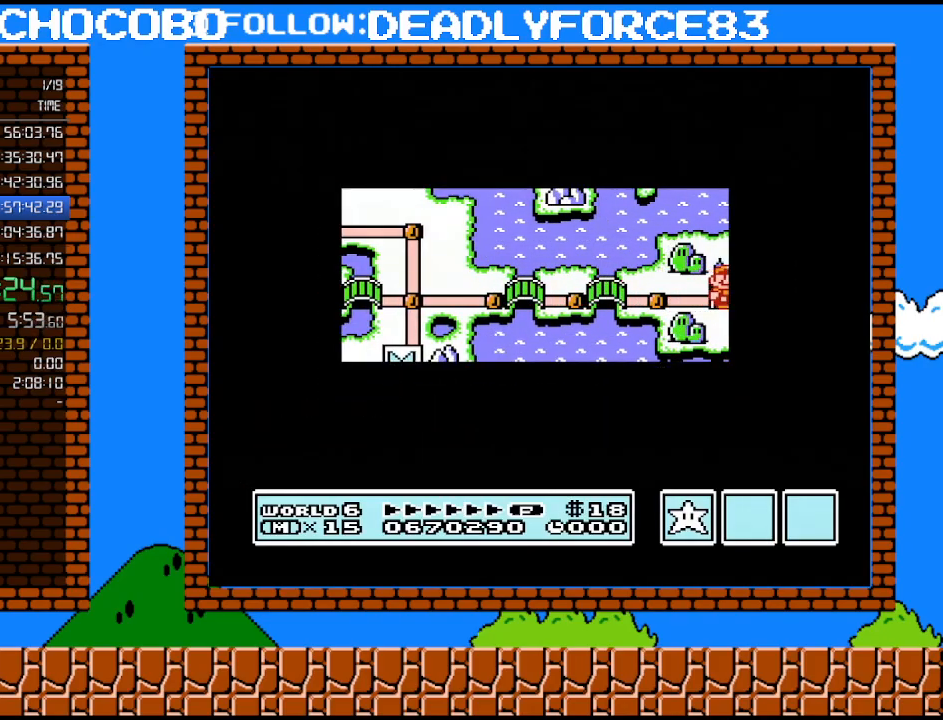
{"buttons": ["DPAD_RIGHT"], "events": []}
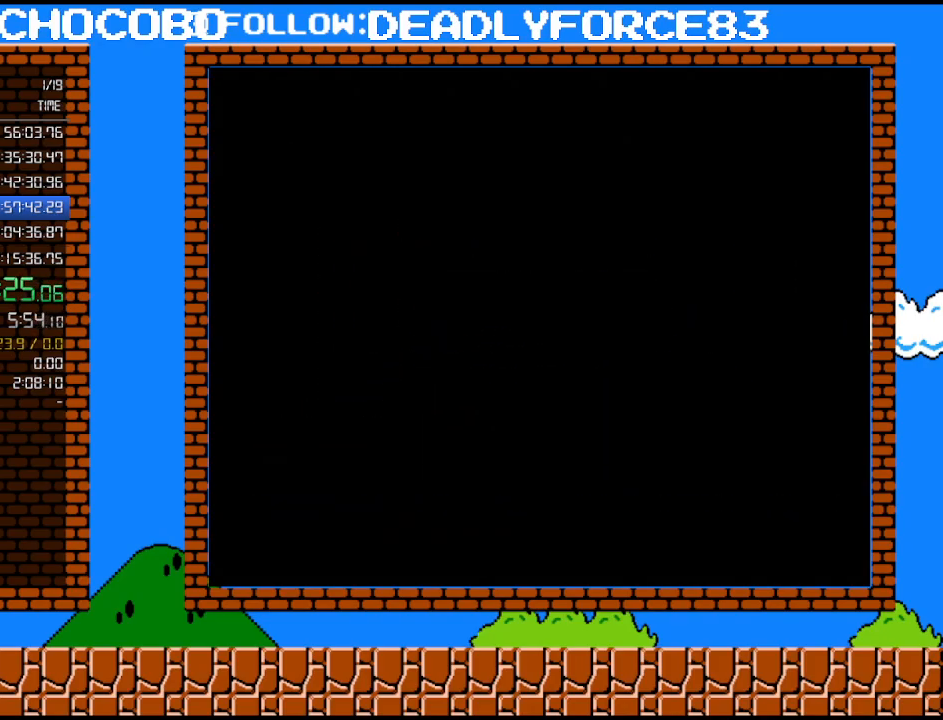
{"buttons": ["A"], "events": [[83, "A", "down"], [83, "DPAD_RIGHT", "up"], [150, "A", "up"], [250, "A", "down"], [267, "A", "up"], [333, "A", "down"], [400, "A", "up"], [500, "A", "down"]]}
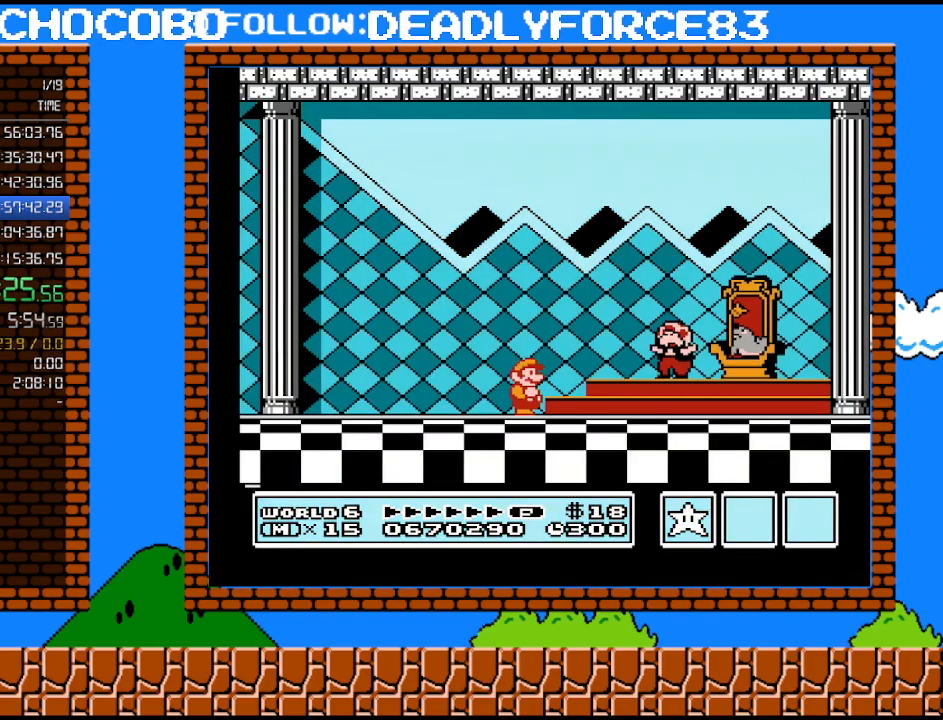
{"buttons": [], "events": [[17, "A", "up"], [83, "A", "down"], [183, "A", "up"], [250, "A", "down"], [300, "A", "up"], [400, "A", "down"], [467, "A", "up"]]}
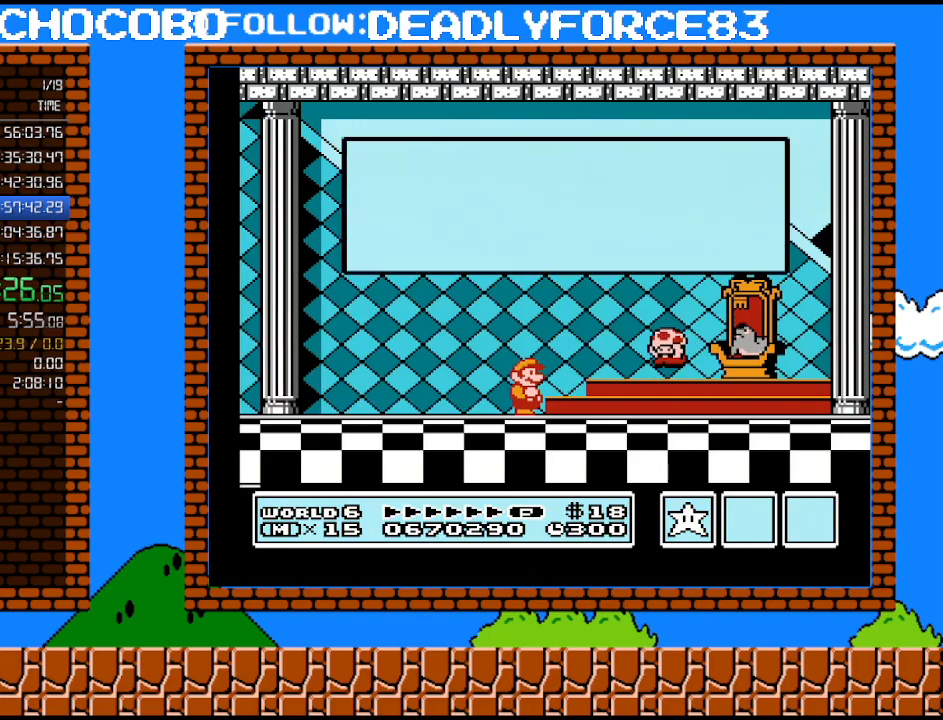
{"buttons": [], "events": [[50, "A", "down"], [117, "A", "up"], [217, "A", "down"], [300, "A", "up"], [367, "A", "down"], [467, "A", "up"]]}
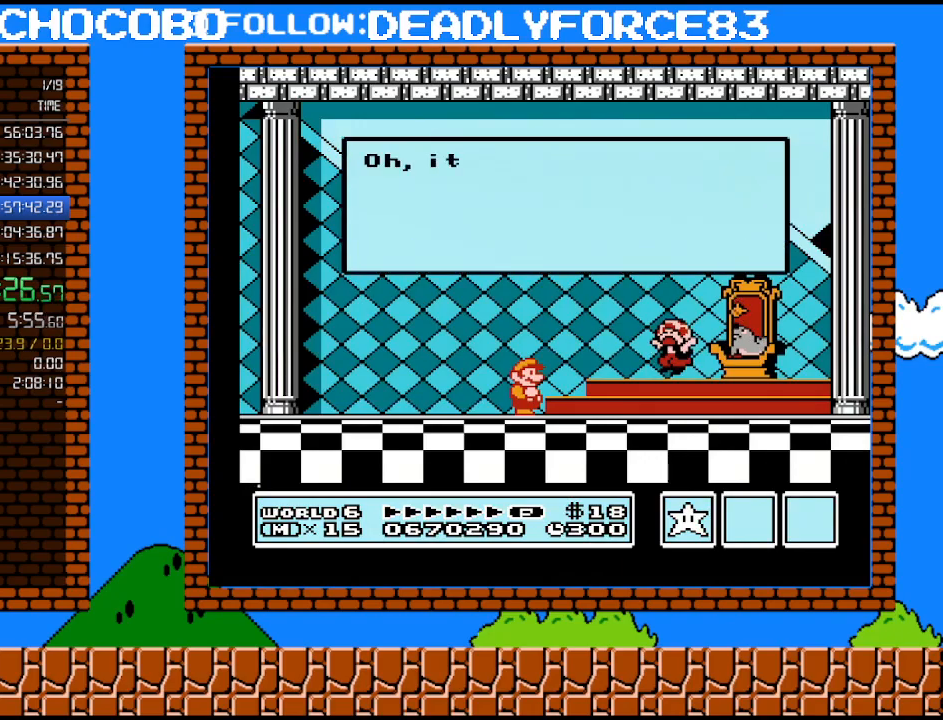
{"buttons": ["A"], "events": [[17, "A", "down"], [117, "A", "up"], [217, "A", "down"], [300, "A", "up"], [367, "A", "down"]]}
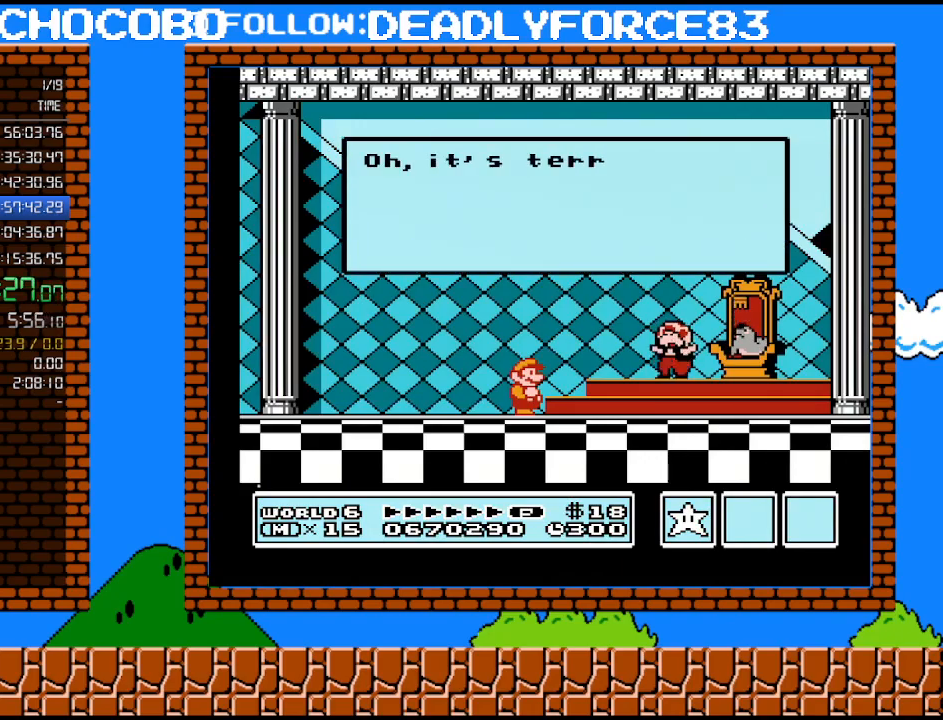
{"buttons": [], "events": [[117, "A", "up"], [183, "A", "down"], [300, "A", "up"], [400, "A", "down"], [467, "A", "up"]]}
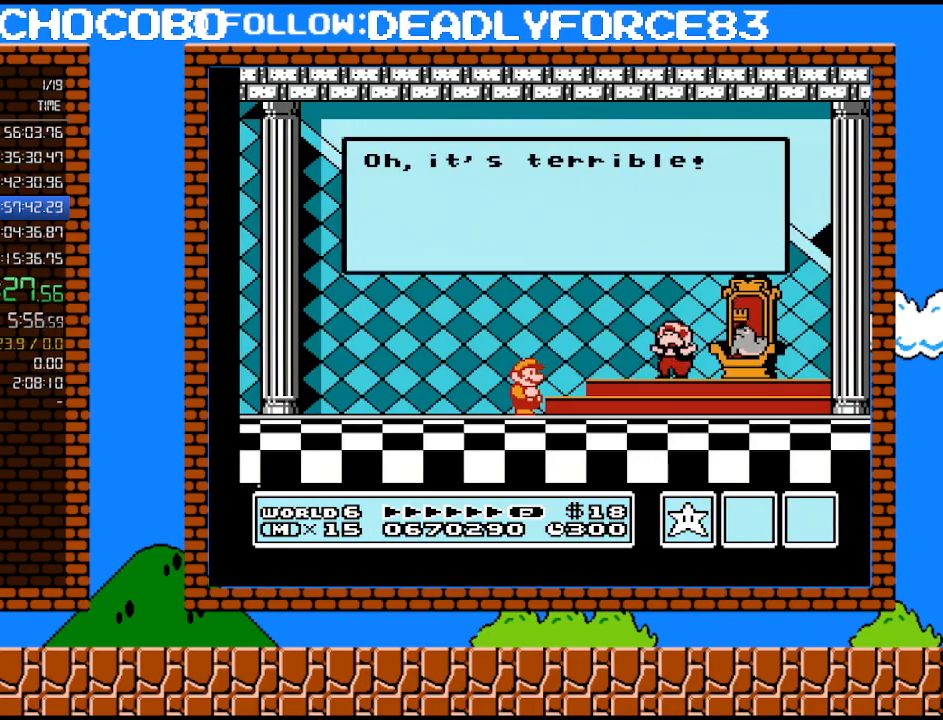
{"buttons": ["A"], "events": [[83, "A", "down"], [217, "A", "up"], [300, "A", "down"], [400, "A", "up"], [483, "A", "down"]]}
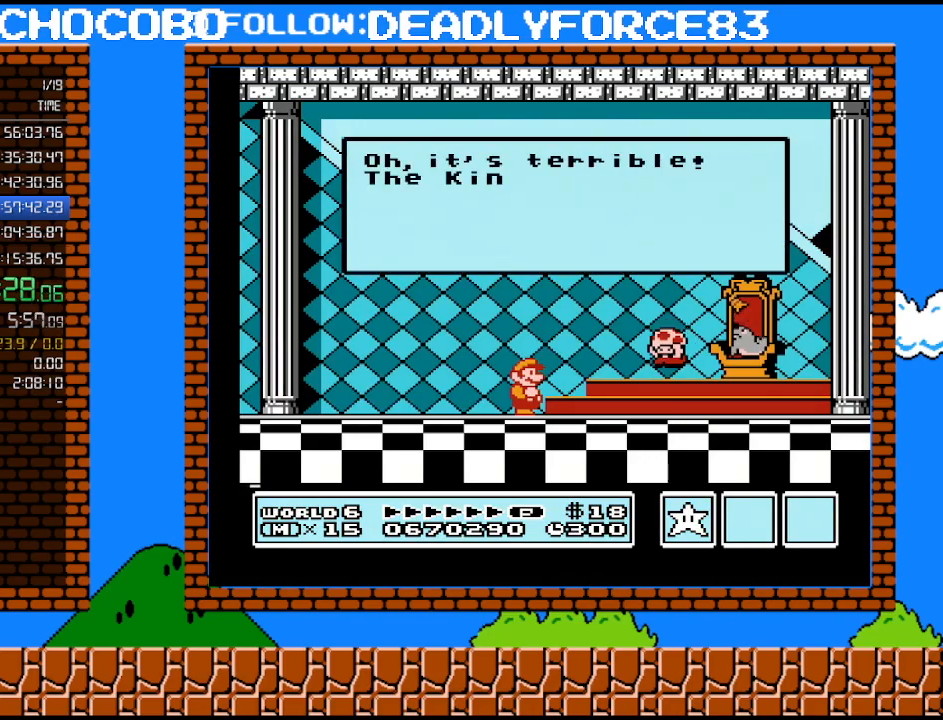
{"buttons": [], "events": [[83, "A", "up"], [183, "A", "down"], [267, "A", "up"], [367, "A", "down"], [467, "A", "up"]]}
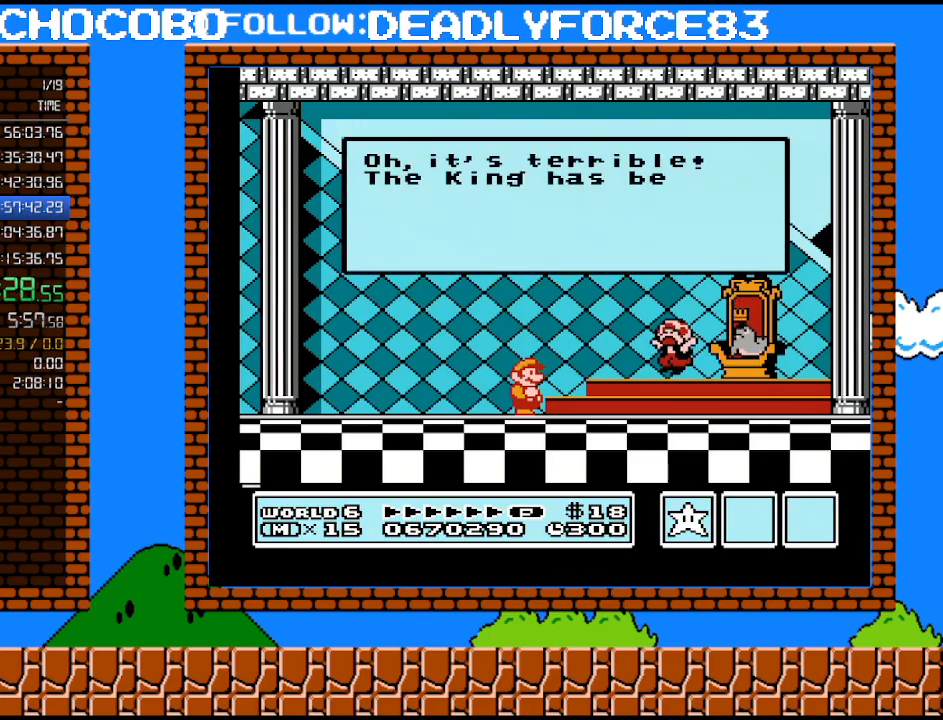
{"buttons": ["A"], "events": [[50, "A", "down"], [183, "A", "up"], [267, "A", "down"], [400, "A", "up"], [500, "A", "down"]]}
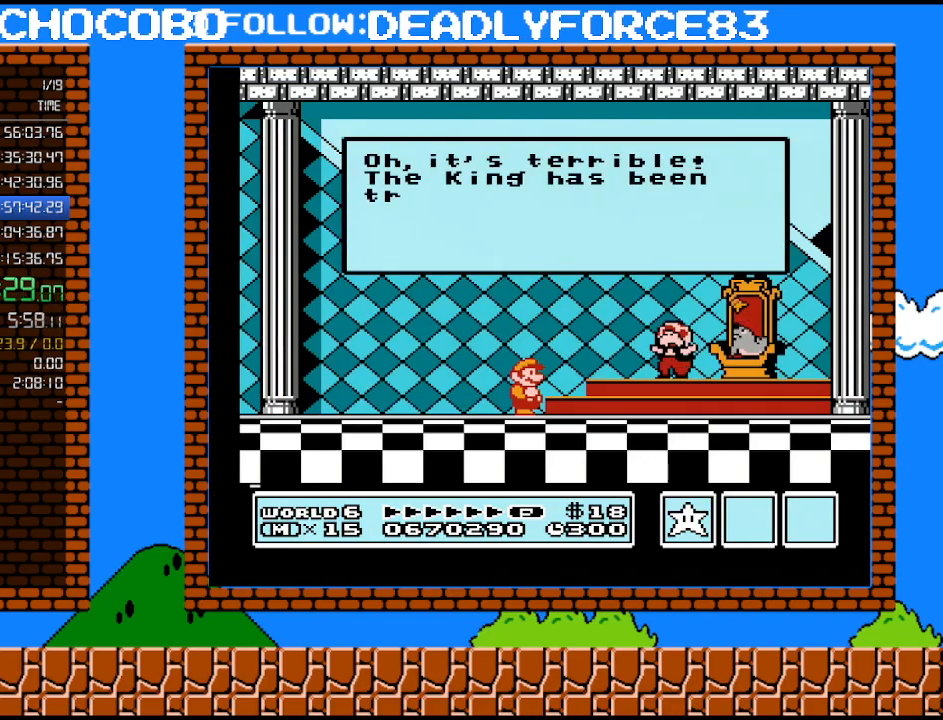
{"buttons": [], "events": [[83, "A", "up"], [183, "A", "down"], [267, "A", "up"], [367, "A", "down"], [467, "A", "up"]]}
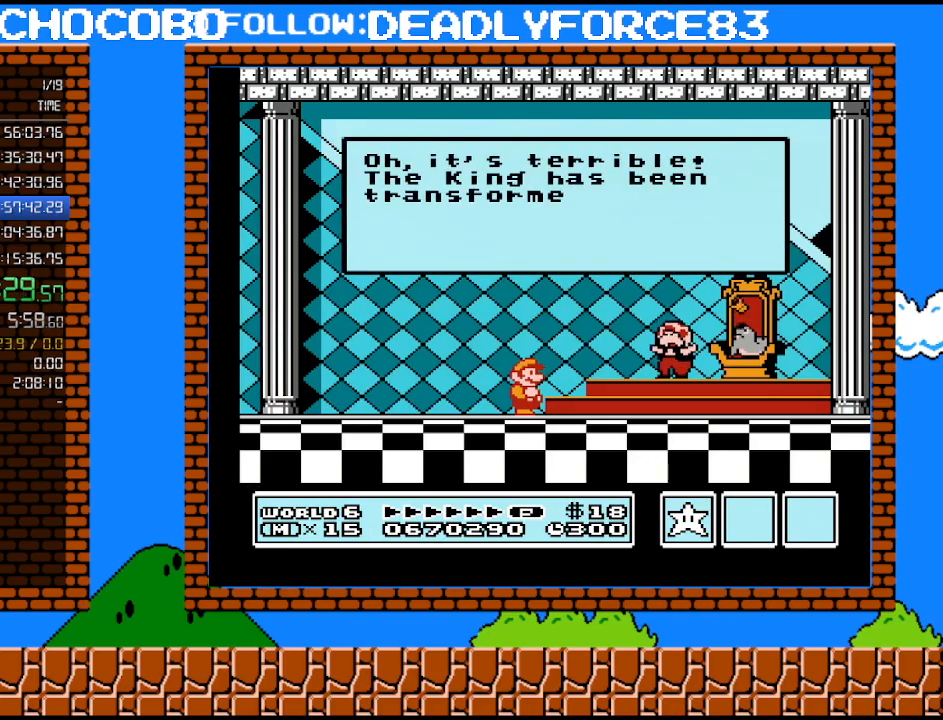
{"buttons": ["A"], "events": [[83, "A", "down"], [183, "A", "up"], [217, "A", "down"], [333, "A", "up"], [433, "A", "down"]]}
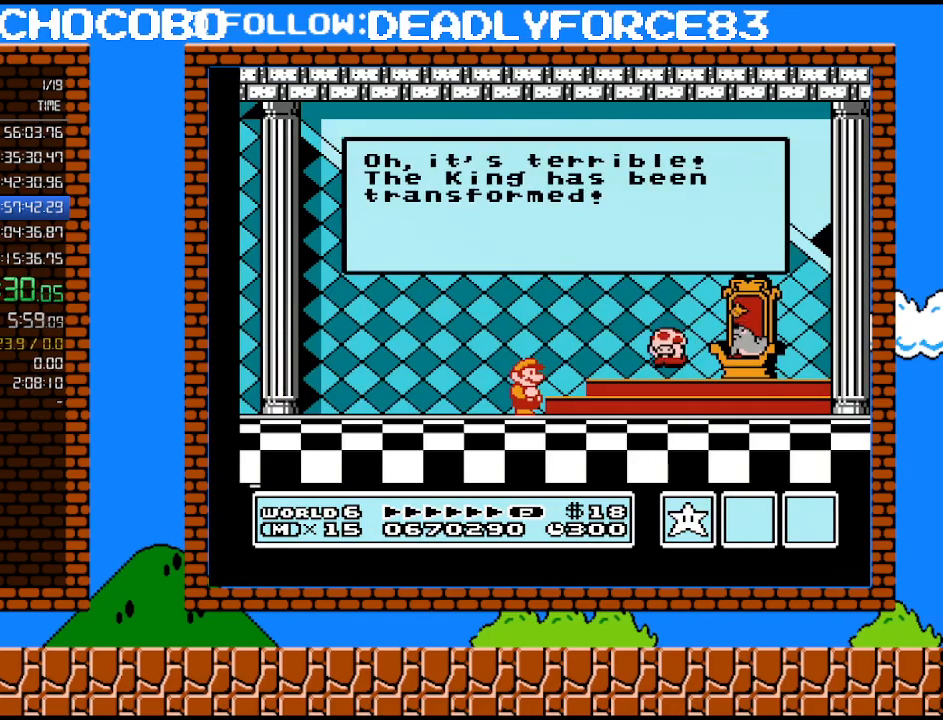
{"buttons": [], "events": [[17, "A", "up"], [117, "A", "down"], [183, "A", "up"], [233, "A", "down"], [367, "A", "up"], [467, "A", "down"], [500, "A", "up"]]}
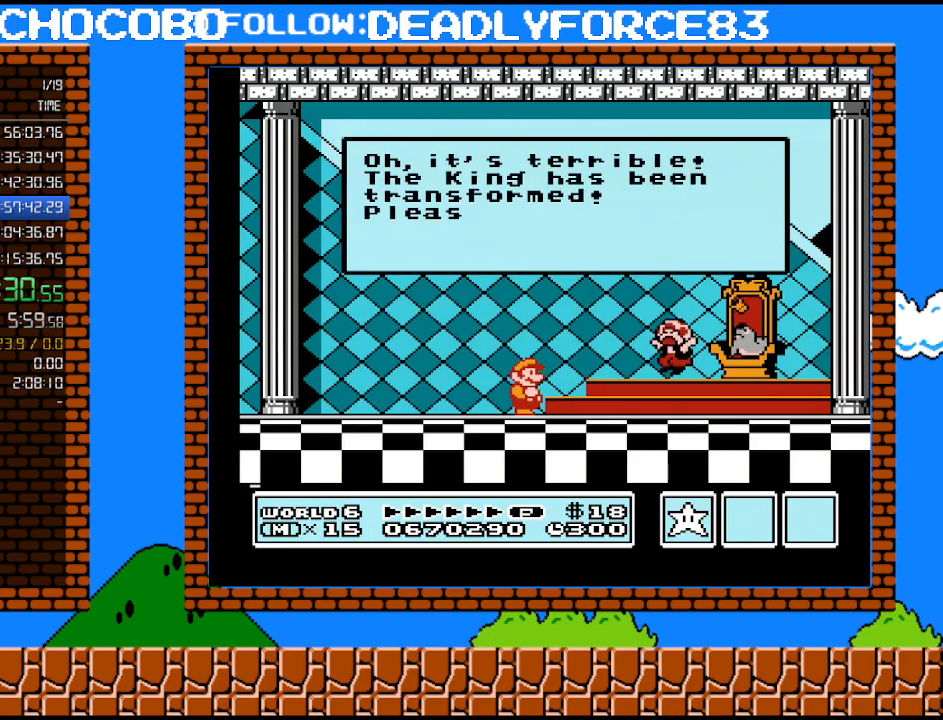
{"buttons": ["A"], "events": [[117, "A", "down"], [217, "A", "up"], [250, "A", "down"], [367, "A", "up"], [433, "A", "down"]]}
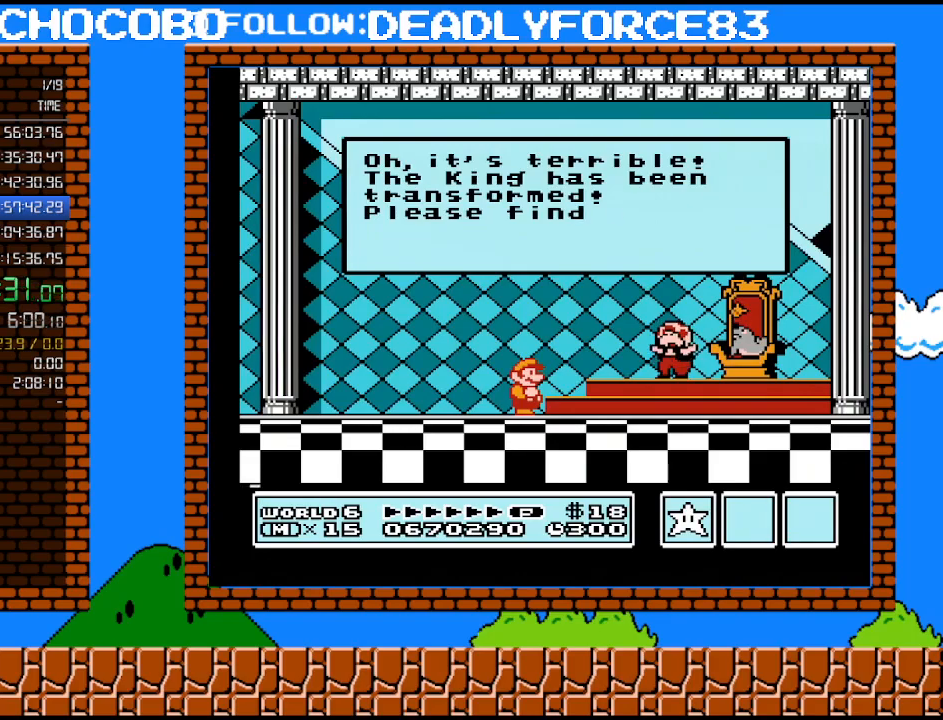
{"buttons": [], "events": [[17, "A", "up"], [83, "A", "down"], [183, "A", "up"], [250, "A", "down"], [300, "A", "up"], [400, "A", "down"], [467, "A", "up"]]}
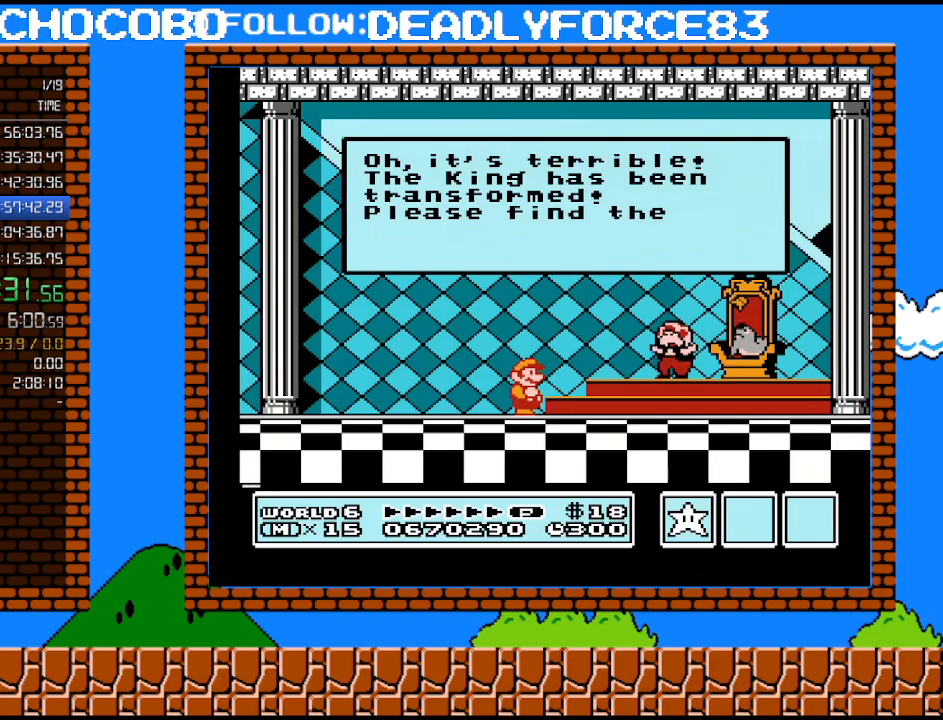
{"buttons": [], "events": [[17, "A", "down"], [117, "A", "up"], [150, "A", "down"], [217, "A", "up"], [267, "A", "down"], [333, "A", "up"], [433, "A", "down"], [467, "A", "up"]]}
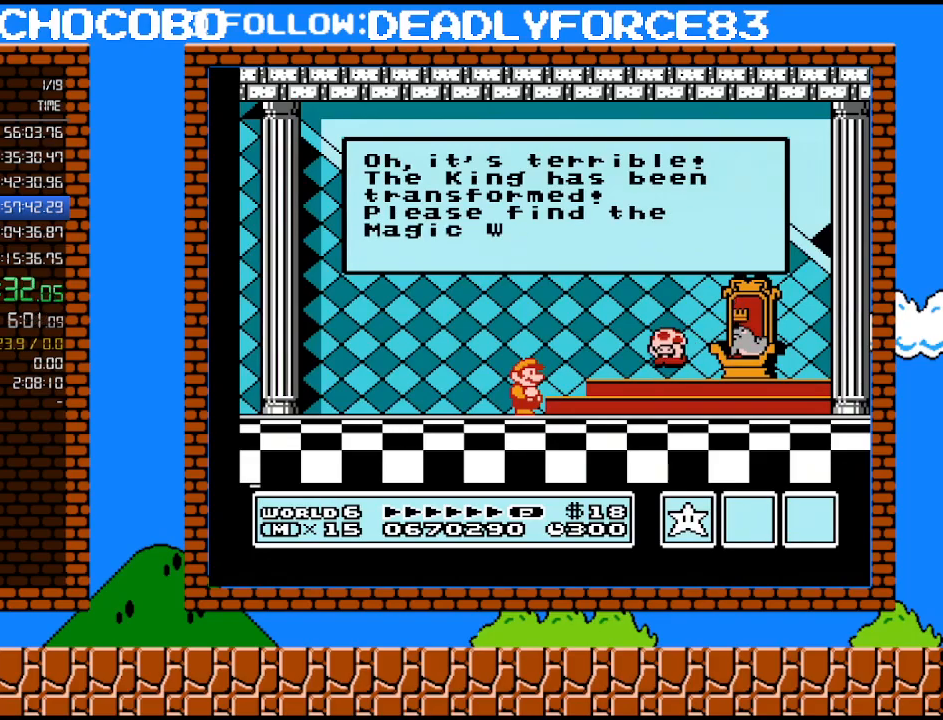
{"buttons": ["A"], "events": [[50, "A", "down"], [117, "A", "up"], [183, "A", "down"], [233, "A", "up"], [300, "A", "down"], [367, "A", "up"], [433, "A", "down"]]}
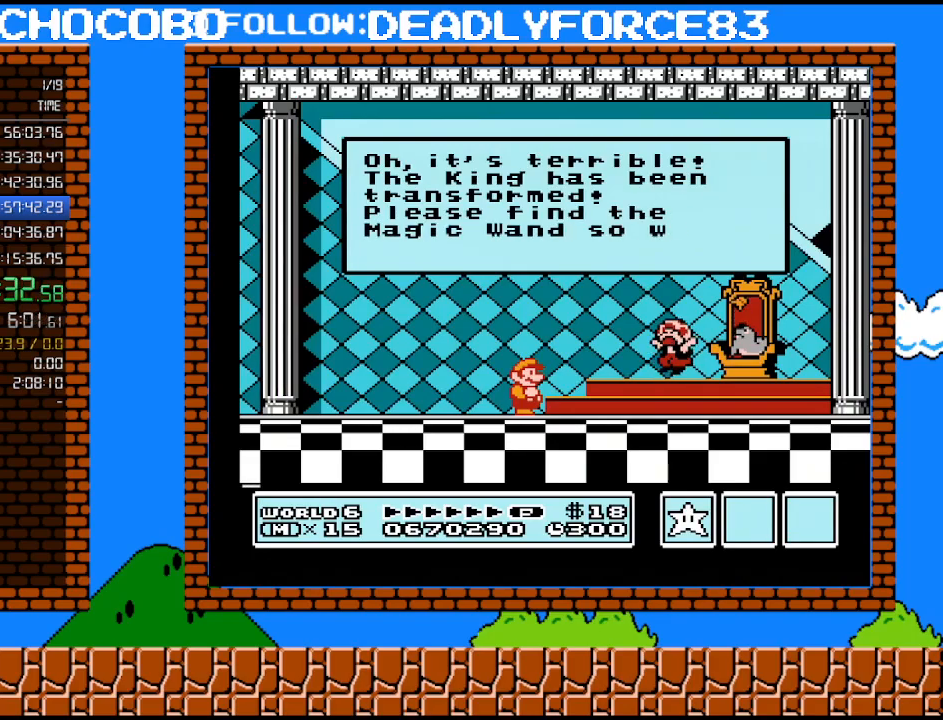
{"buttons": ["A"], "events": [[17, "A", "up"], [83, "A", "down"], [150, "A", "up"], [217, "A", "down"], [267, "A", "up"], [333, "A", "down"], [400, "A", "up"], [467, "A", "down"]]}
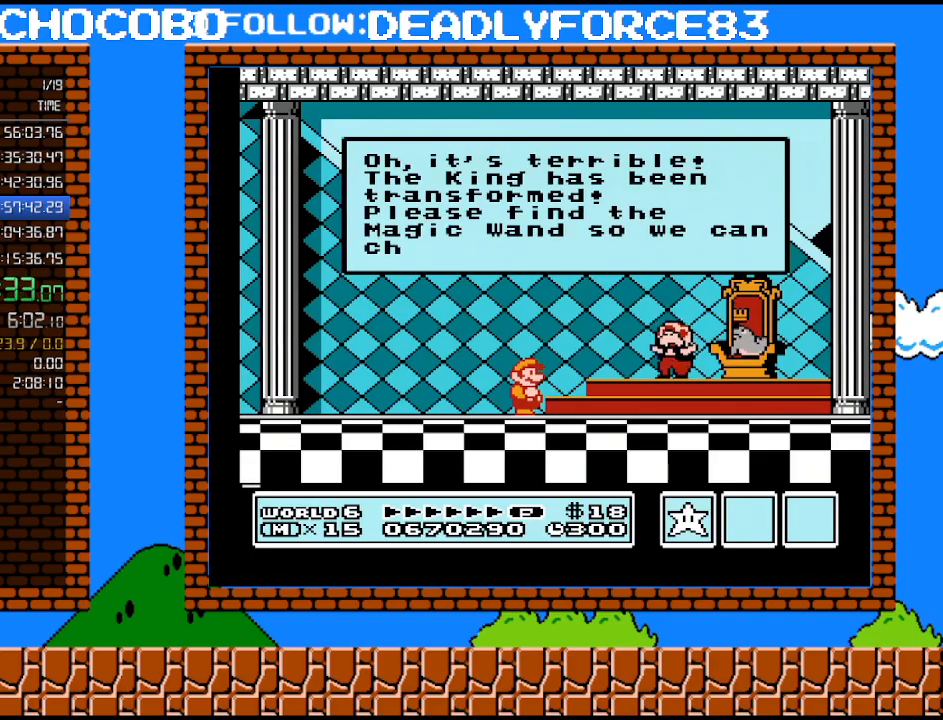
{"buttons": ["A"], "events": [[33, "A", "up"], [117, "A", "down"], [183, "A", "up"], [233, "A", "down"], [300, "A", "up"], [367, "A", "down"], [467, "A", "up"], [500, "A", "down"]]}
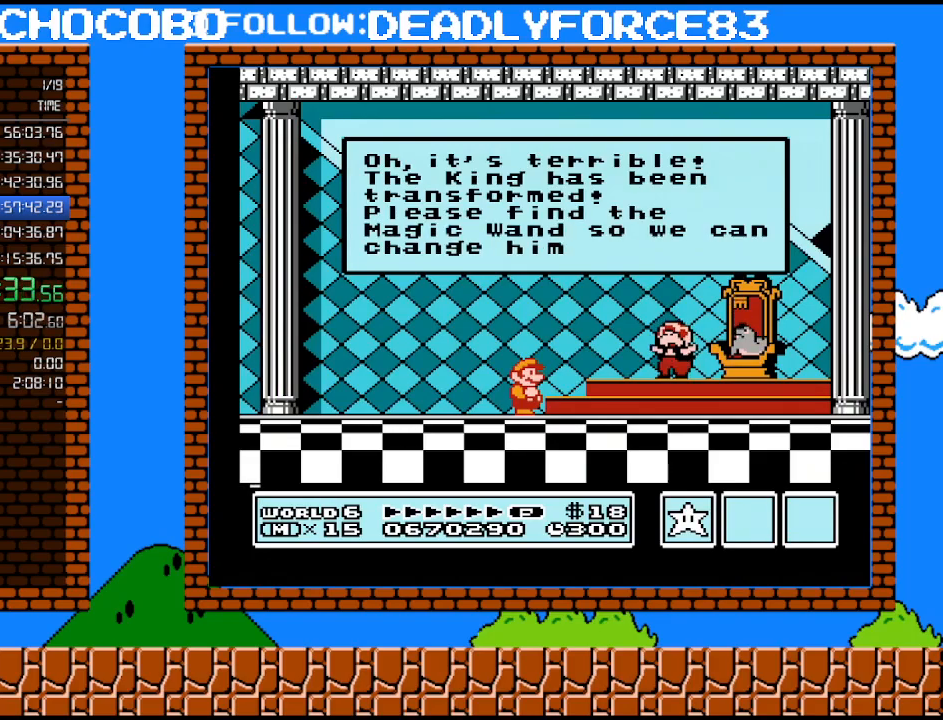
{"buttons": [], "events": [[83, "A", "up"], [150, "A", "down"], [217, "A", "up"], [267, "A", "down"], [333, "A", "up"], [400, "A", "down"], [467, "A", "up"]]}
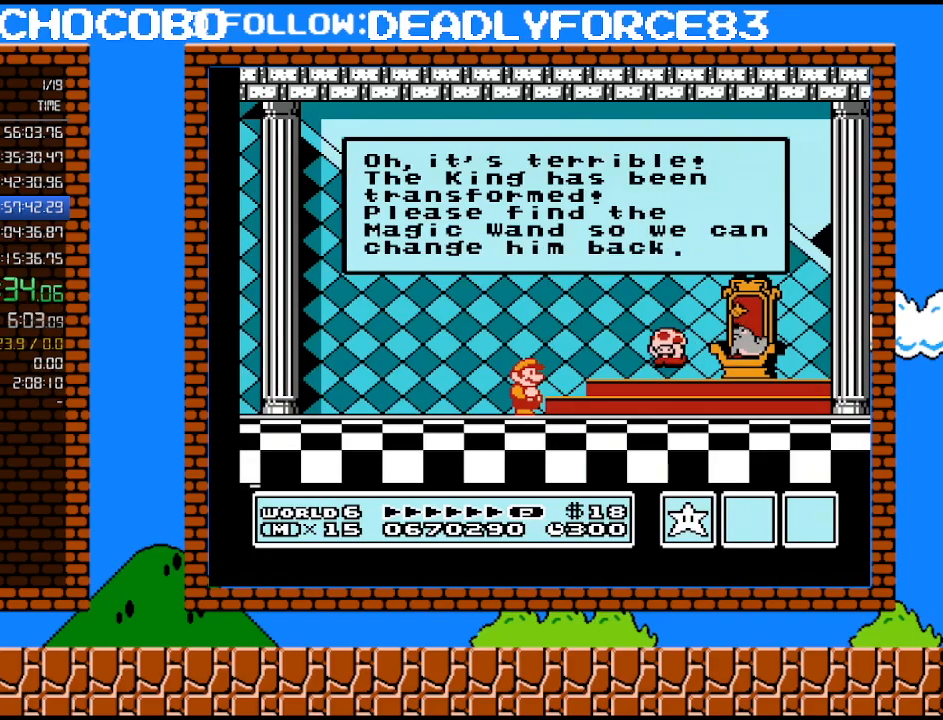
{"buttons": ["A"], "events": [[17, "A", "down"], [83, "A", "up"], [150, "A", "down"], [233, "A", "up"], [300, "A", "down"], [367, "A", "up"], [433, "A", "down"]]}
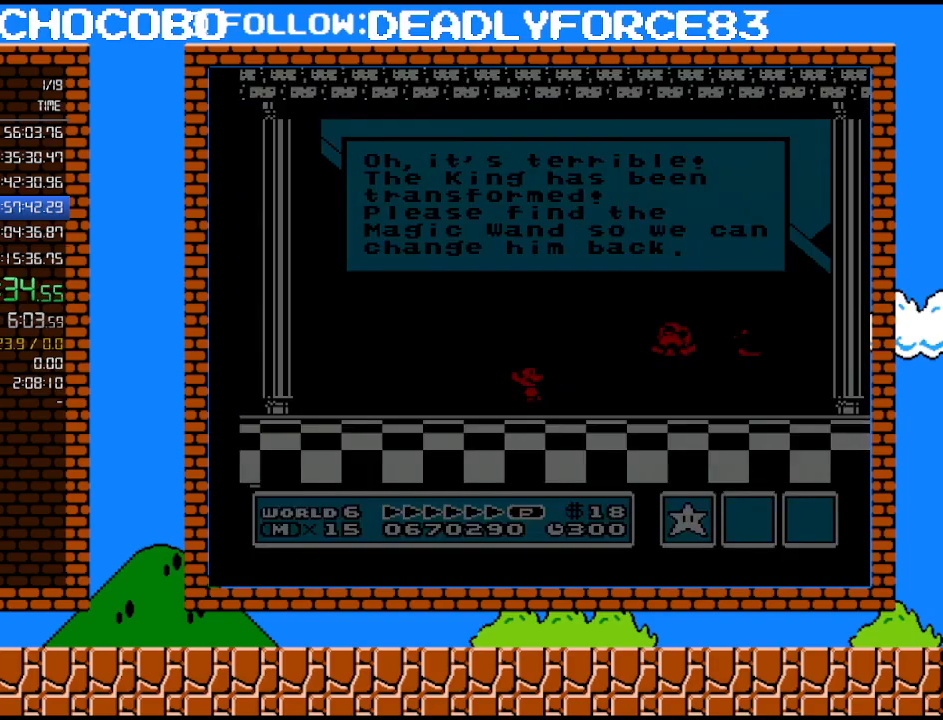
{"buttons": [], "events": [[267, "A", "up"]]}